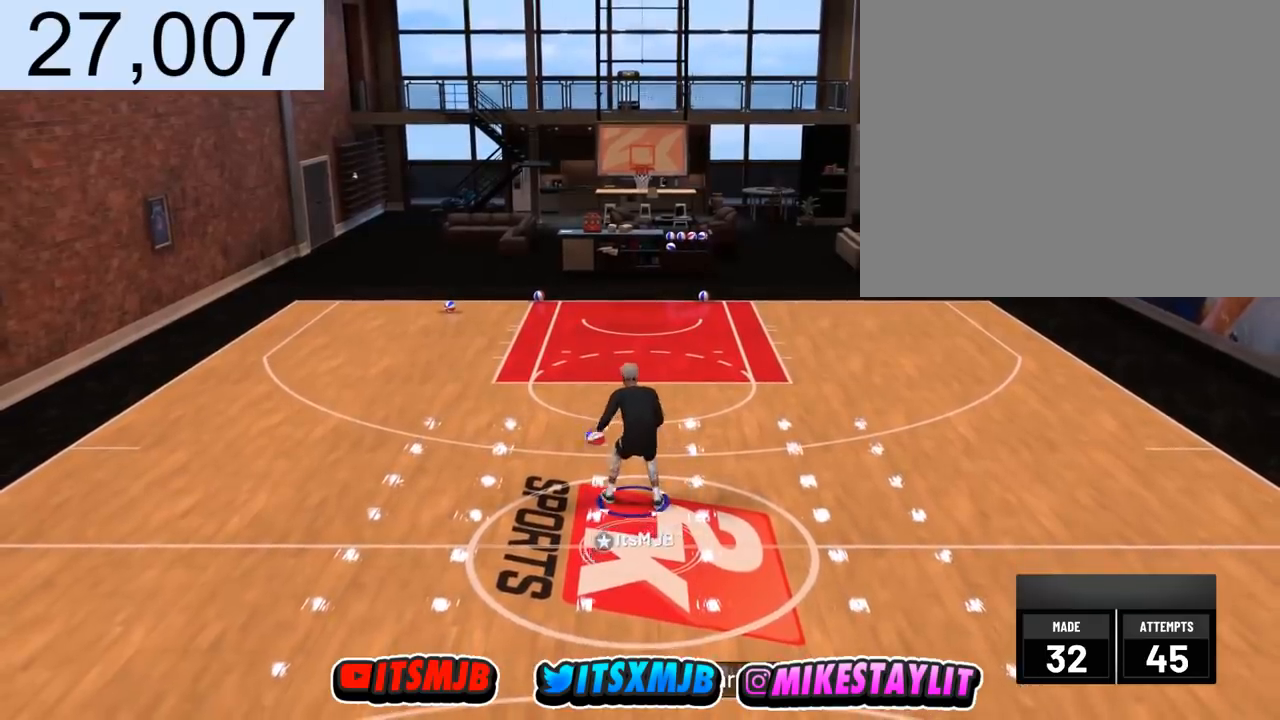
Gameplay with a controller (PlayStation layout); each line is a JSON object with the inputs held at the frame after it. "events" lists button and stick changes between this image and that frame as [ms after this image, input, new state], when the widget could be followed in between.
{"buttons": [], "left_stick": "center", "right_stick": "center", "events": [[134, "left_stick", "center"]]}
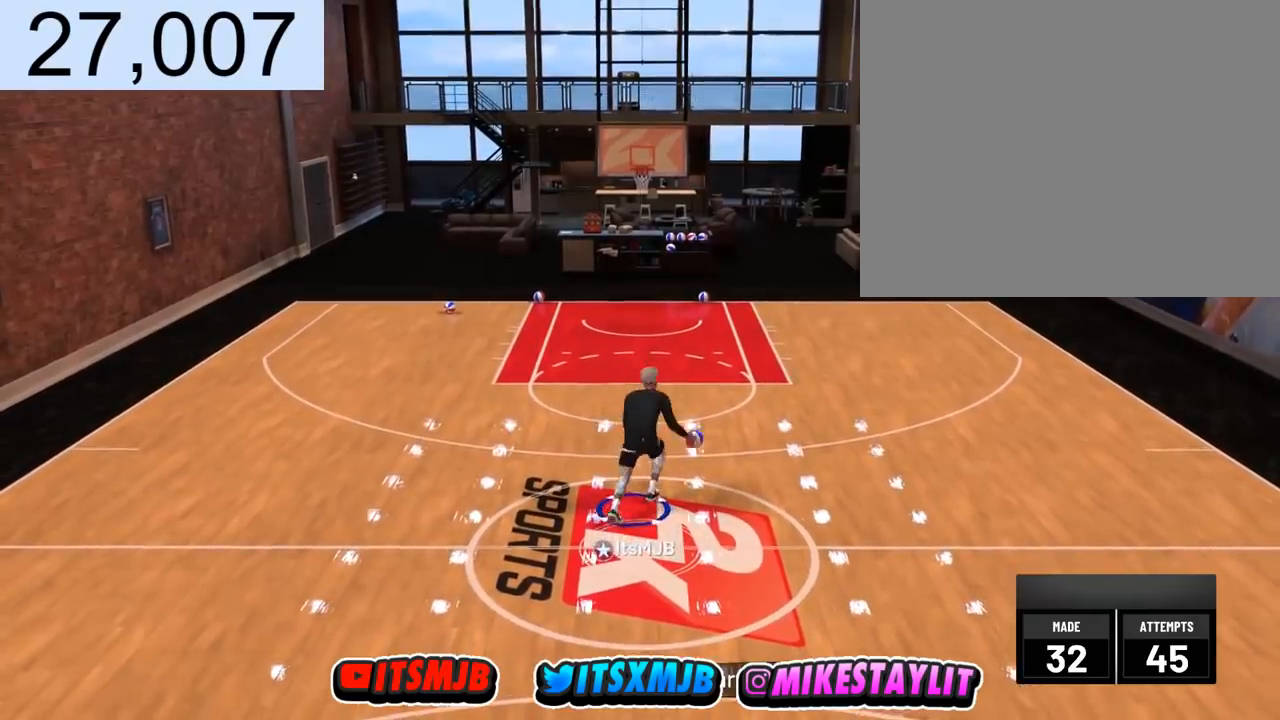
{"buttons": [], "left_stick": "center", "right_stick": "center", "events": []}
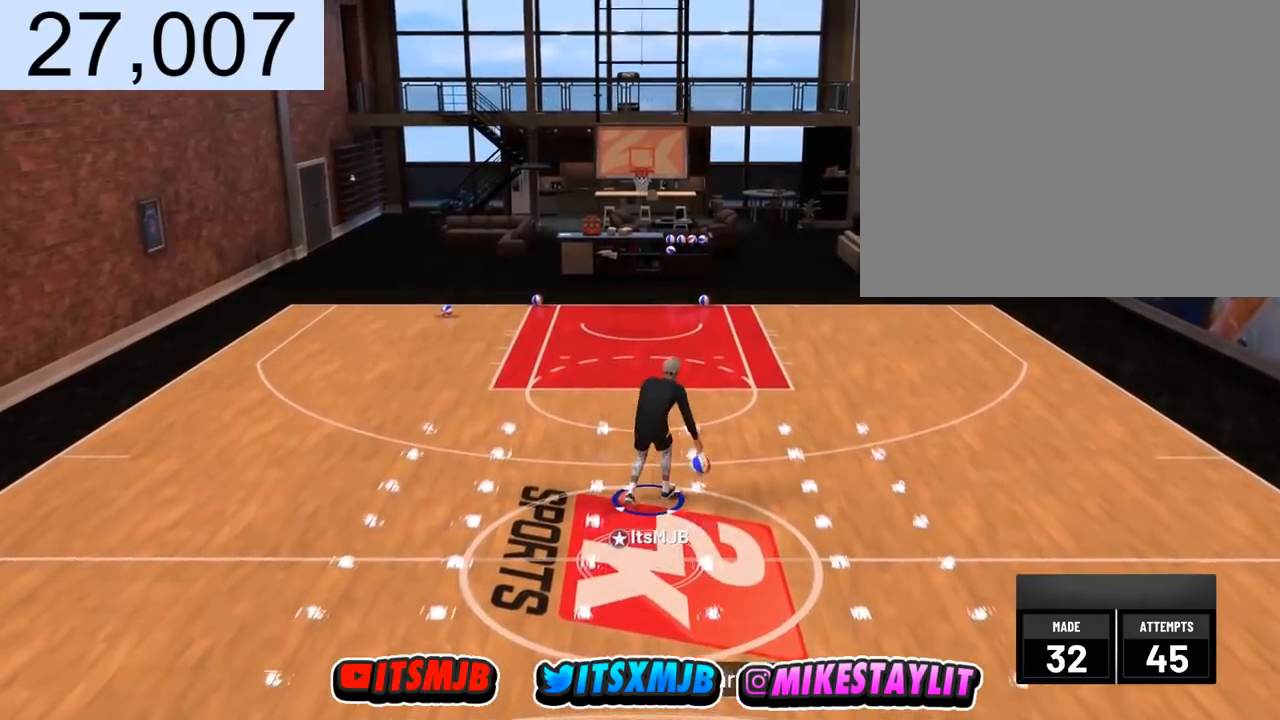
{"buttons": [], "left_stick": "center", "right_stick": "center", "events": []}
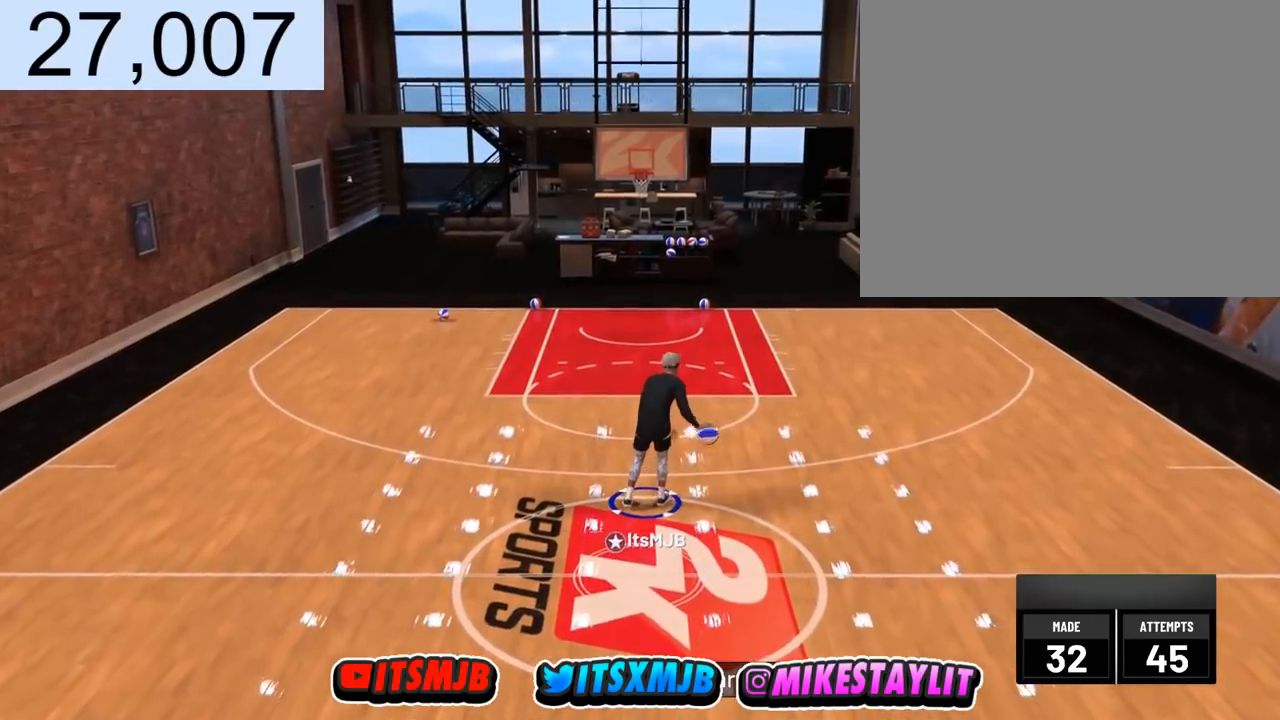
{"buttons": [], "left_stick": "center", "right_stick": "center", "events": []}
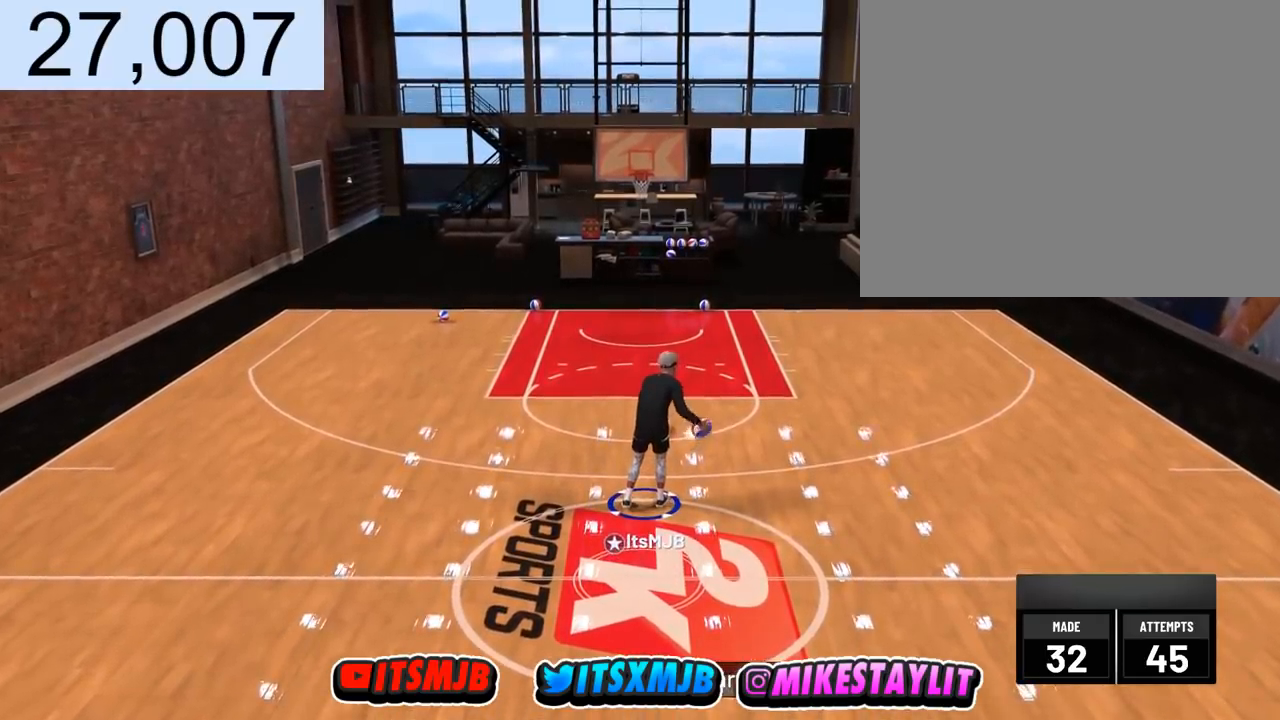
{"buttons": [], "left_stick": "center", "right_stick": "center", "events": []}
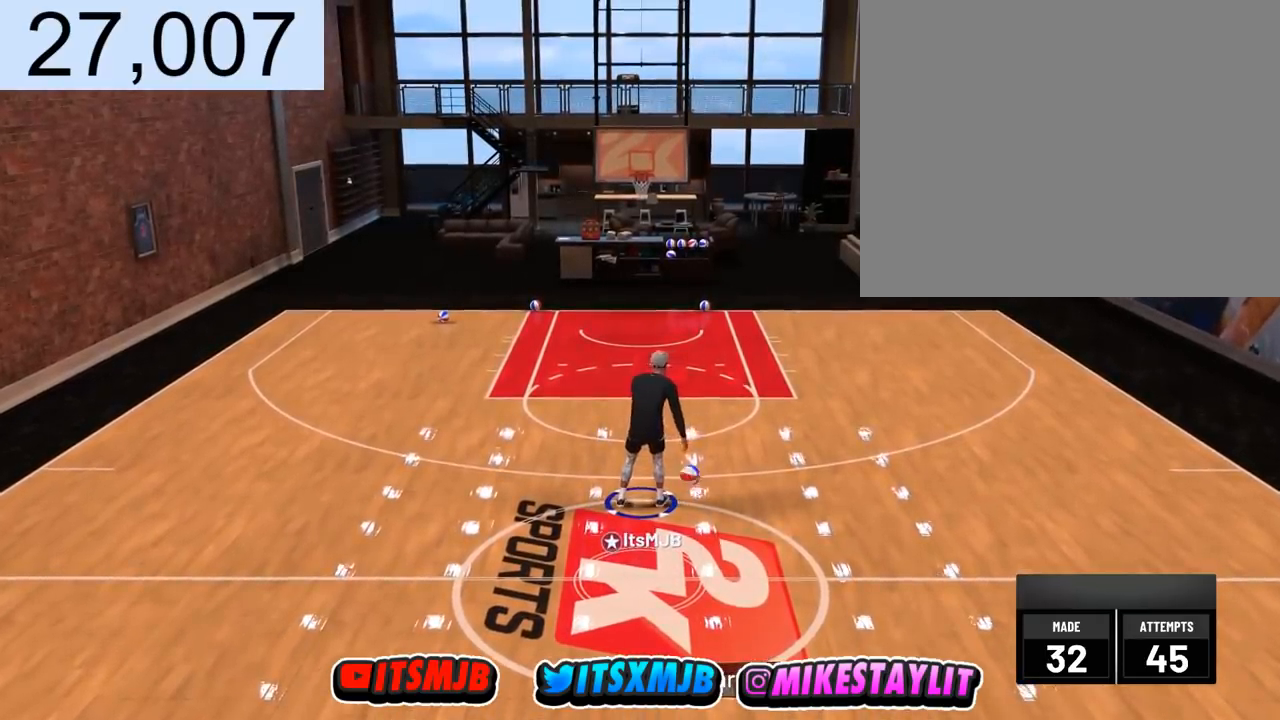
{"buttons": [], "left_stick": "center", "right_stick": "center", "events": []}
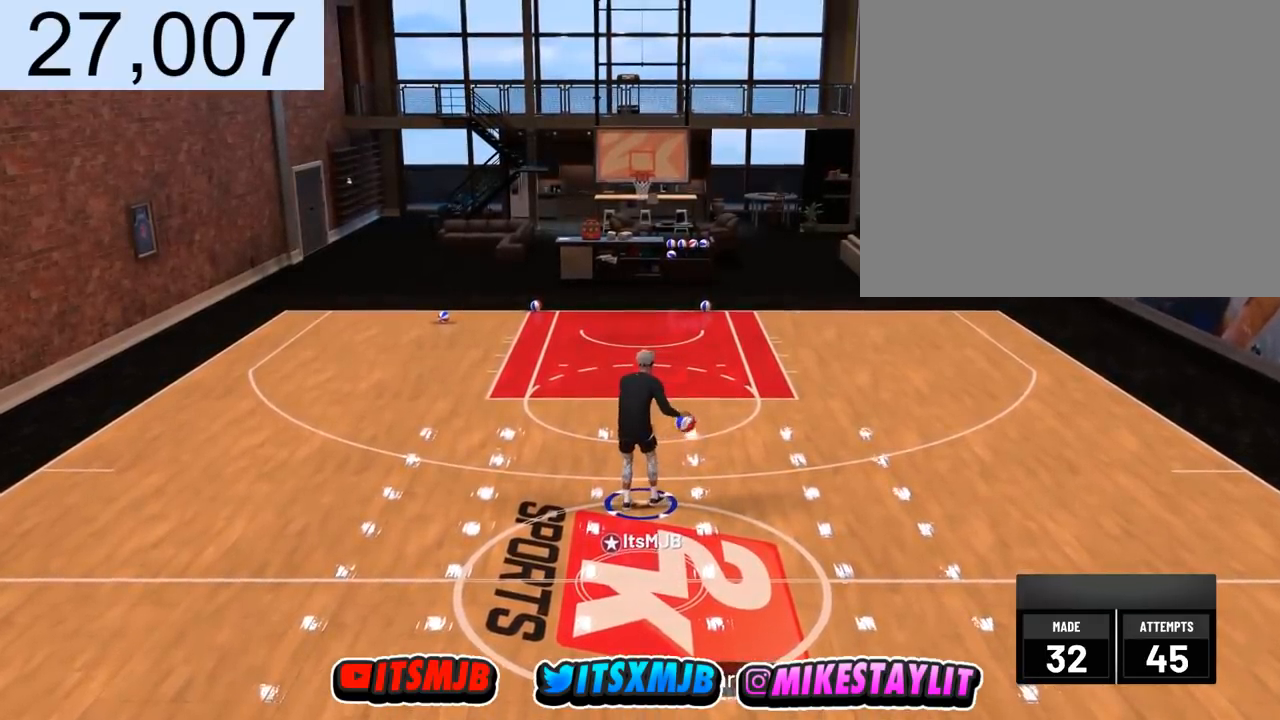
{"buttons": [], "left_stick": "center", "right_stick": "center", "events": []}
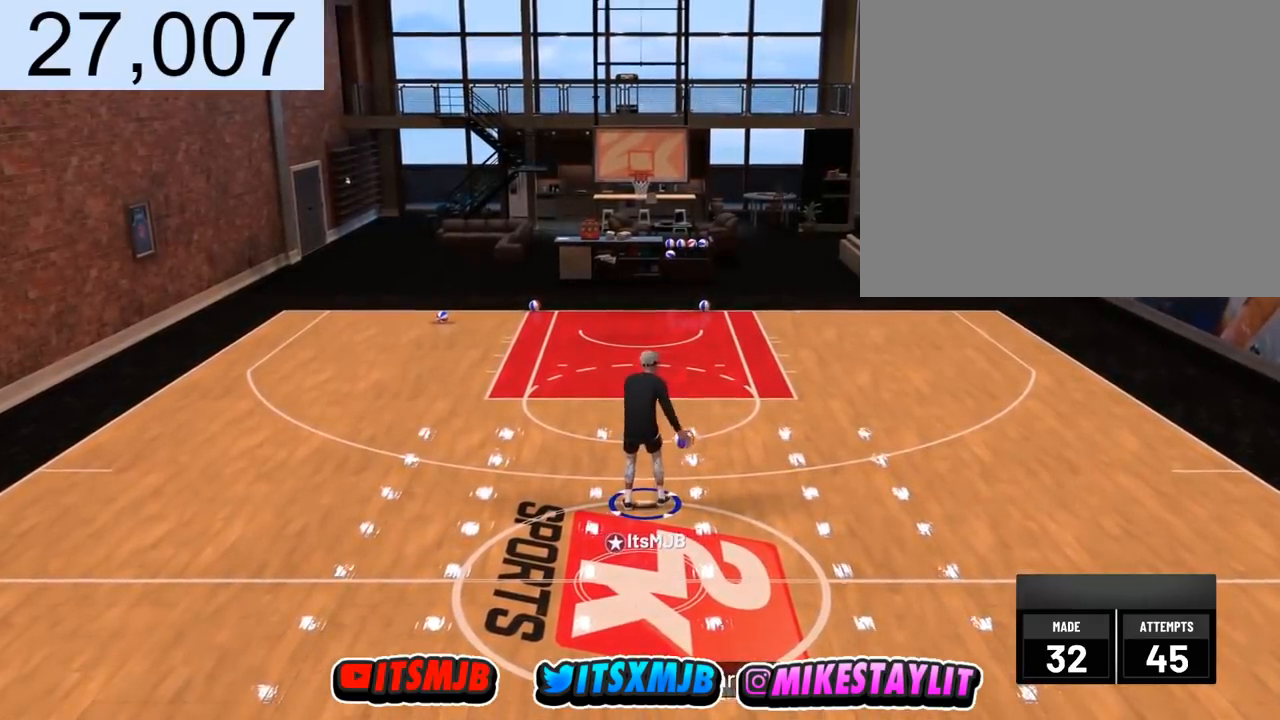
{"buttons": [], "left_stick": "up", "right_stick": "center", "events": [[233, "left_stick", "up"], [333, "left_stick", "center"], [467, "left_stick", "up"]]}
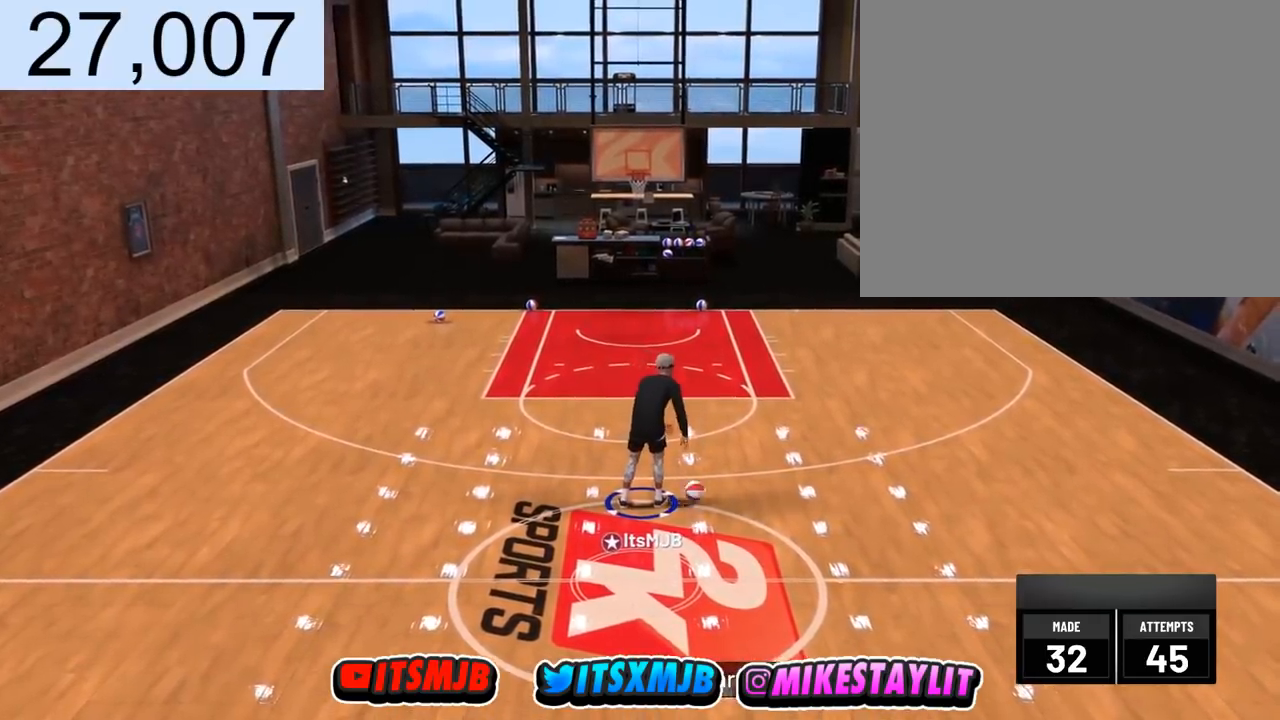
{"buttons": [], "left_stick": "center", "right_stick": "center", "events": [[134, "left_stick", "center"], [234, "left_stick", "up"], [300, "left_stick", "center"], [434, "left_stick", "up"], [501, "left_stick", "center"]]}
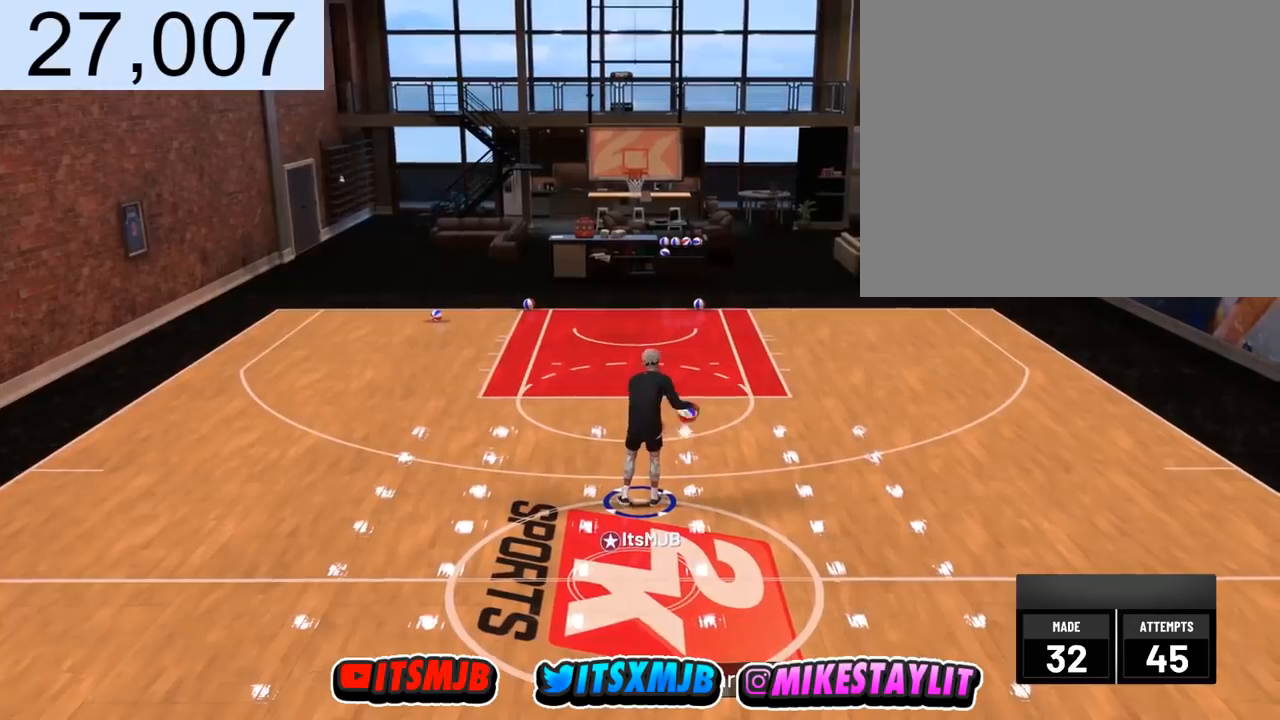
{"buttons": [], "left_stick": "up", "right_stick": "center", "events": [[133, "left_stick", "up"], [200, "left_stick", "center"], [333, "left_stick", "up"], [400, "left_stick", "center"], [500, "left_stick", "up"]]}
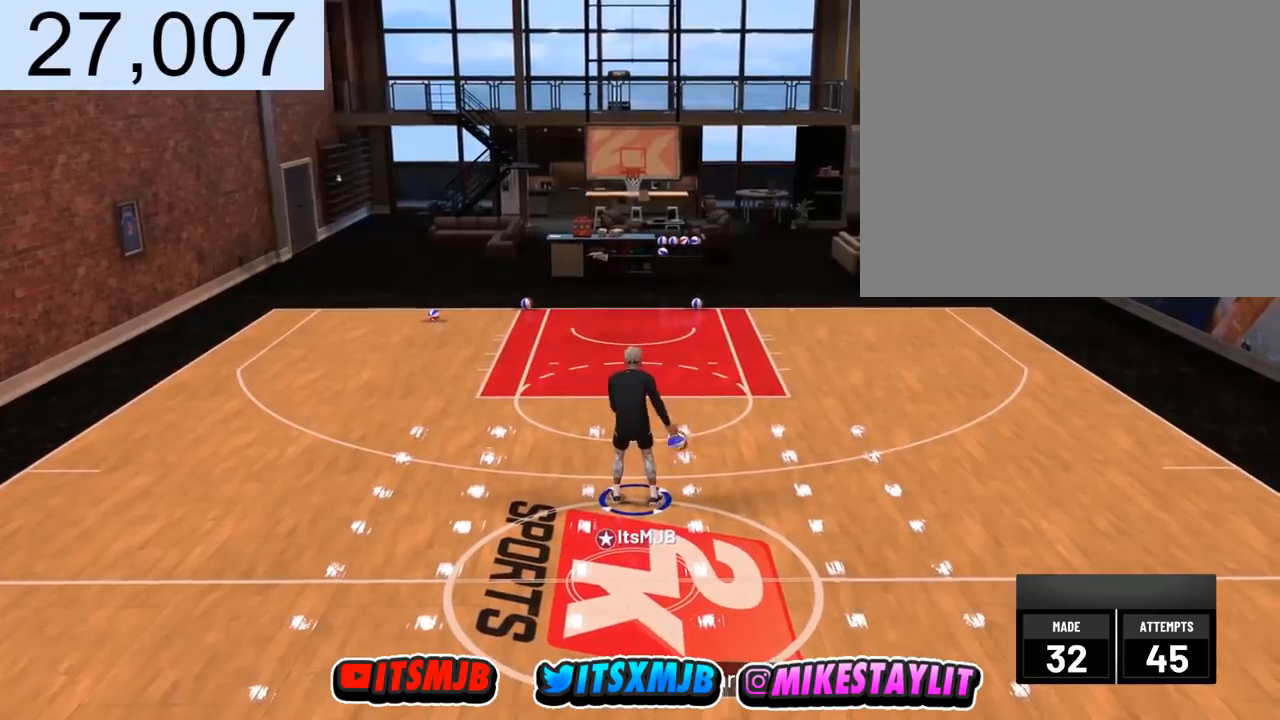
{"buttons": [], "left_stick": "center", "right_stick": "center", "events": [[100, "left_stick", "center"], [167, "left_stick", "up"], [300, "left_stick", "center"], [400, "left_stick", "up"], [501, "left_stick", "center"]]}
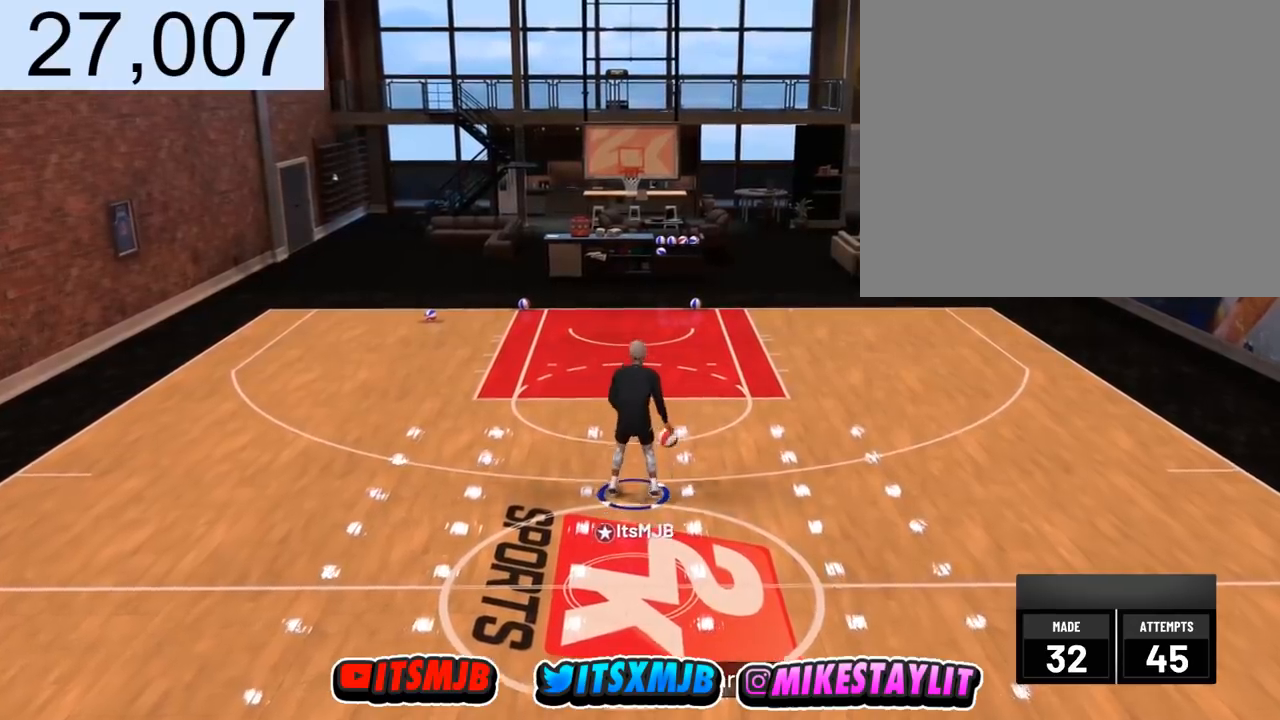
{"buttons": [], "left_stick": "center", "right_stick": "center", "events": [[66, "left_stick", "up"], [133, "left_stick", "center"], [200, "left_stick", "up"], [300, "left_stick", "center"], [367, "left_stick", "up"], [467, "left_stick", "center"]]}
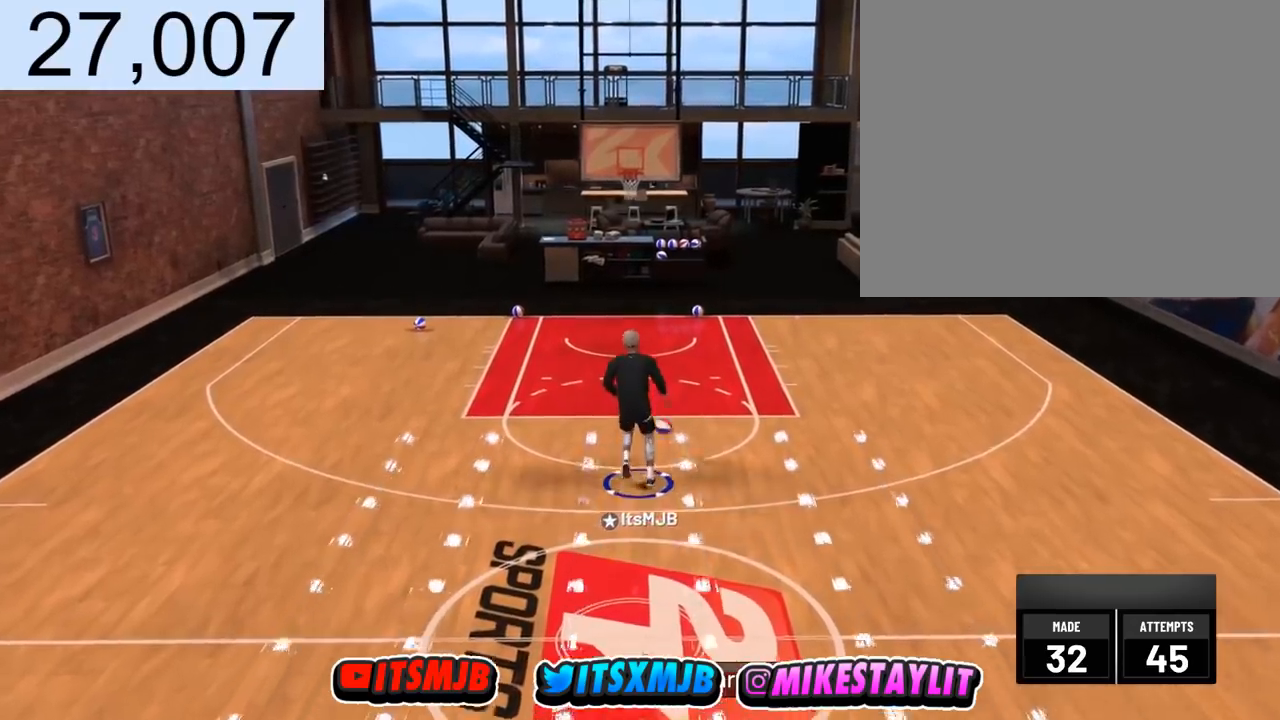
{"buttons": [], "left_stick": "down", "right_stick": "center", "events": [[200, "left_stick", "down"]]}
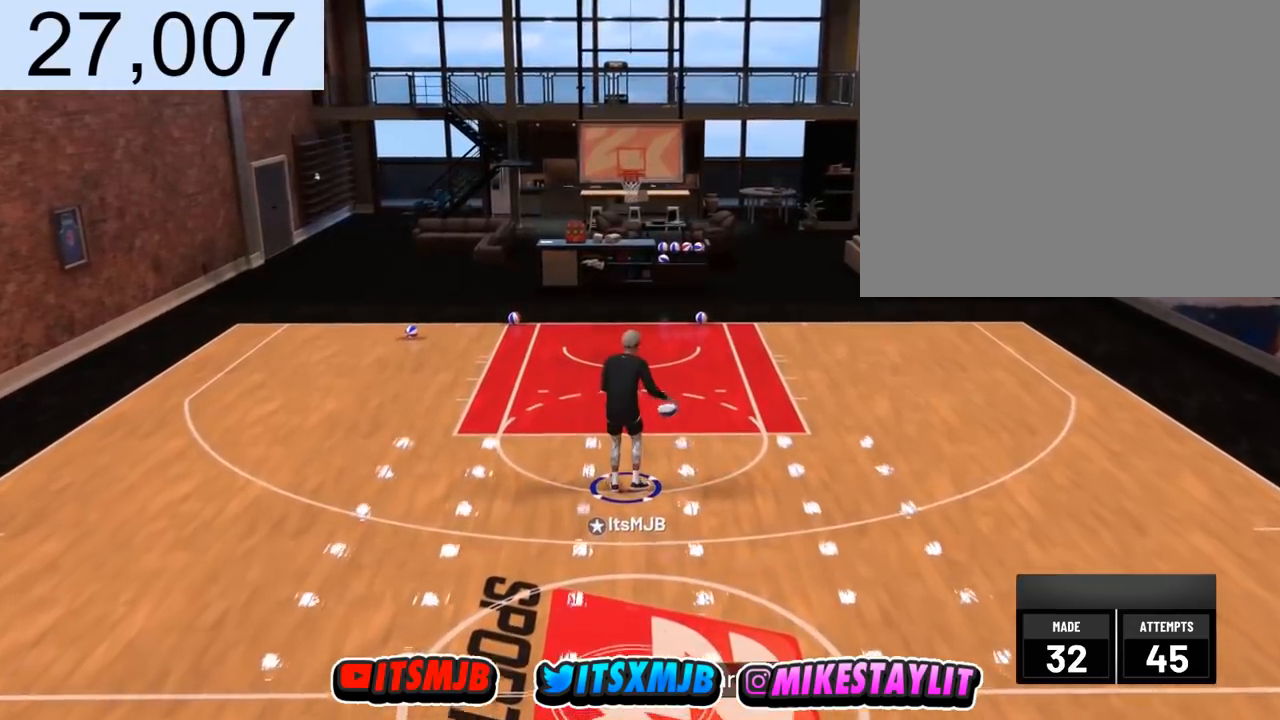
{"buttons": [], "left_stick": "down", "right_stick": "center", "events": []}
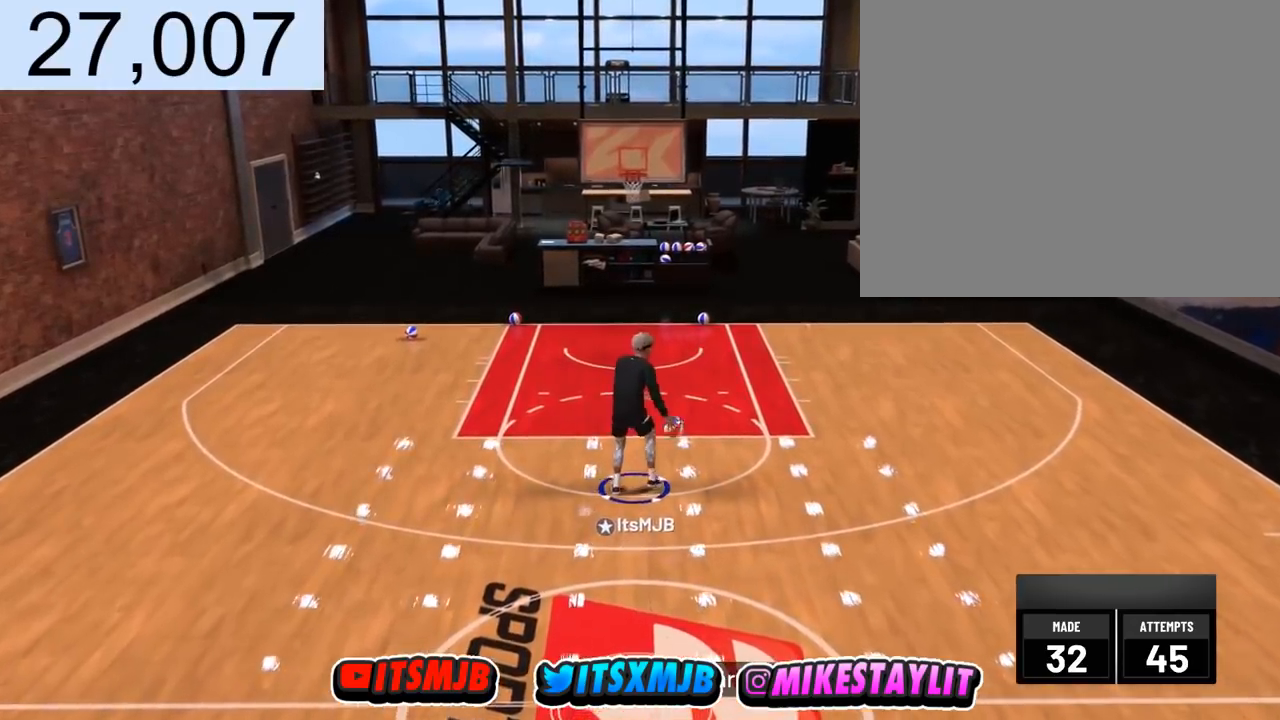
{"buttons": [], "left_stick": "center", "right_stick": "center", "events": [[200, "left_stick", "center"]]}
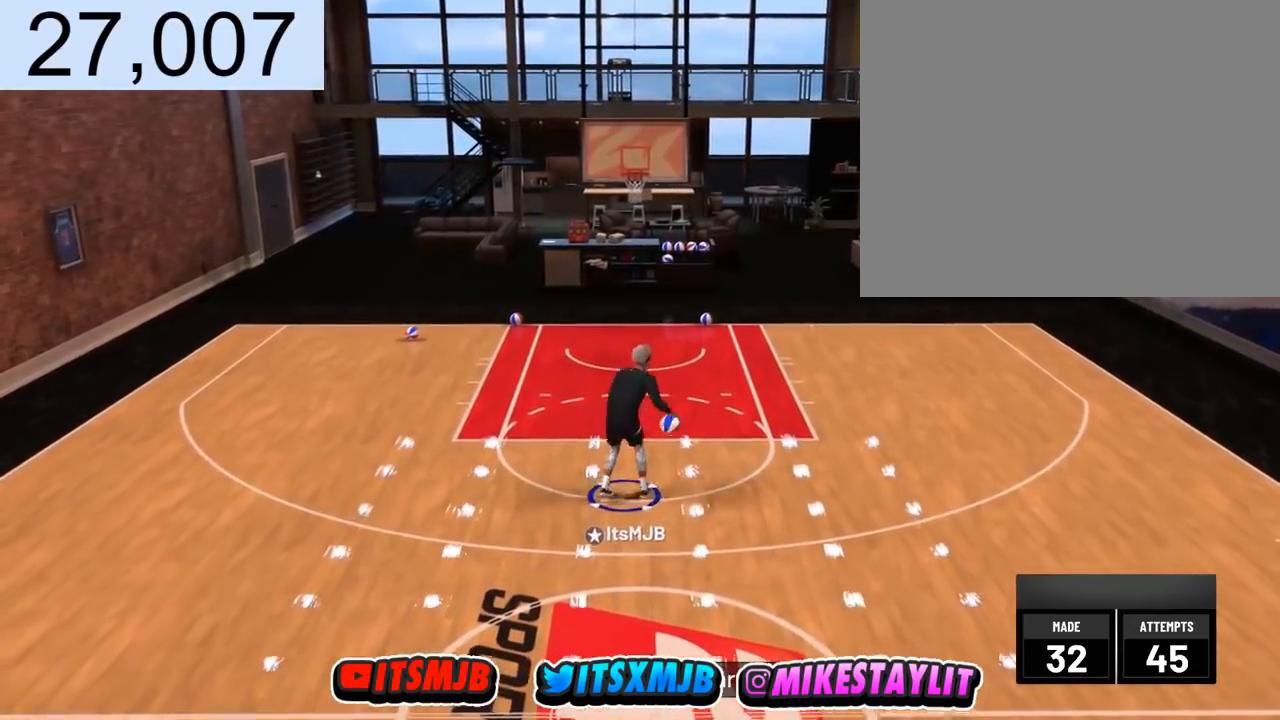
{"buttons": [], "left_stick": "down", "right_stick": "center", "events": [[166, "left_stick", "down"]]}
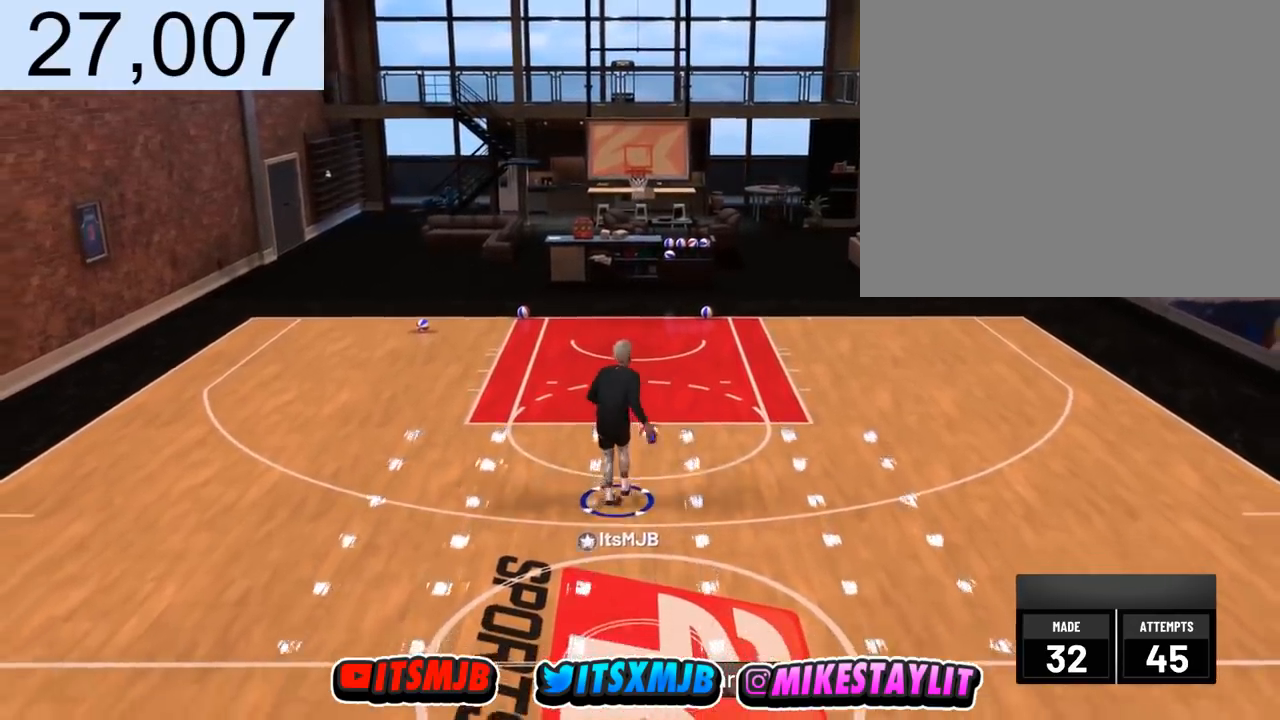
{"buttons": [], "left_stick": "center", "right_stick": "center", "events": [[200, "left_stick", "center"]]}
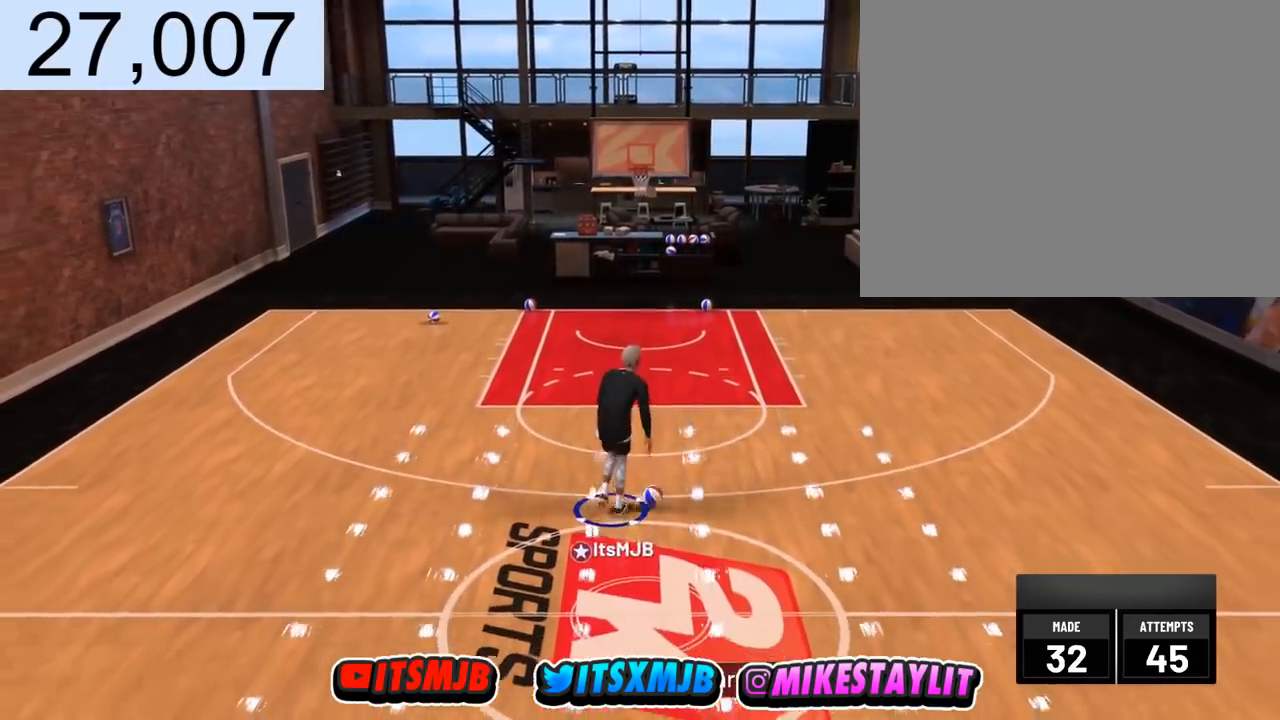
{"buttons": [], "left_stick": "center", "right_stick": "center", "events": [[200, "left_stick", "up"], [500, "left_stick", "center"]]}
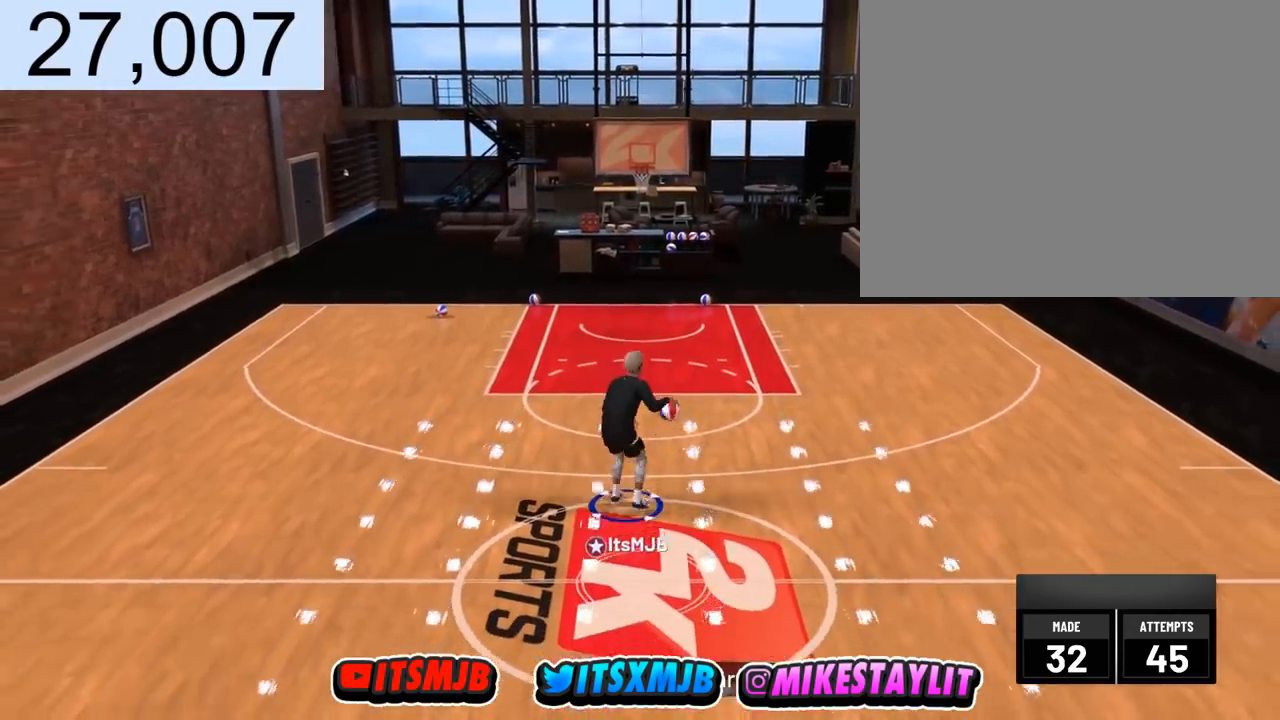
{"buttons": [], "left_stick": "center", "right_stick": "center", "events": []}
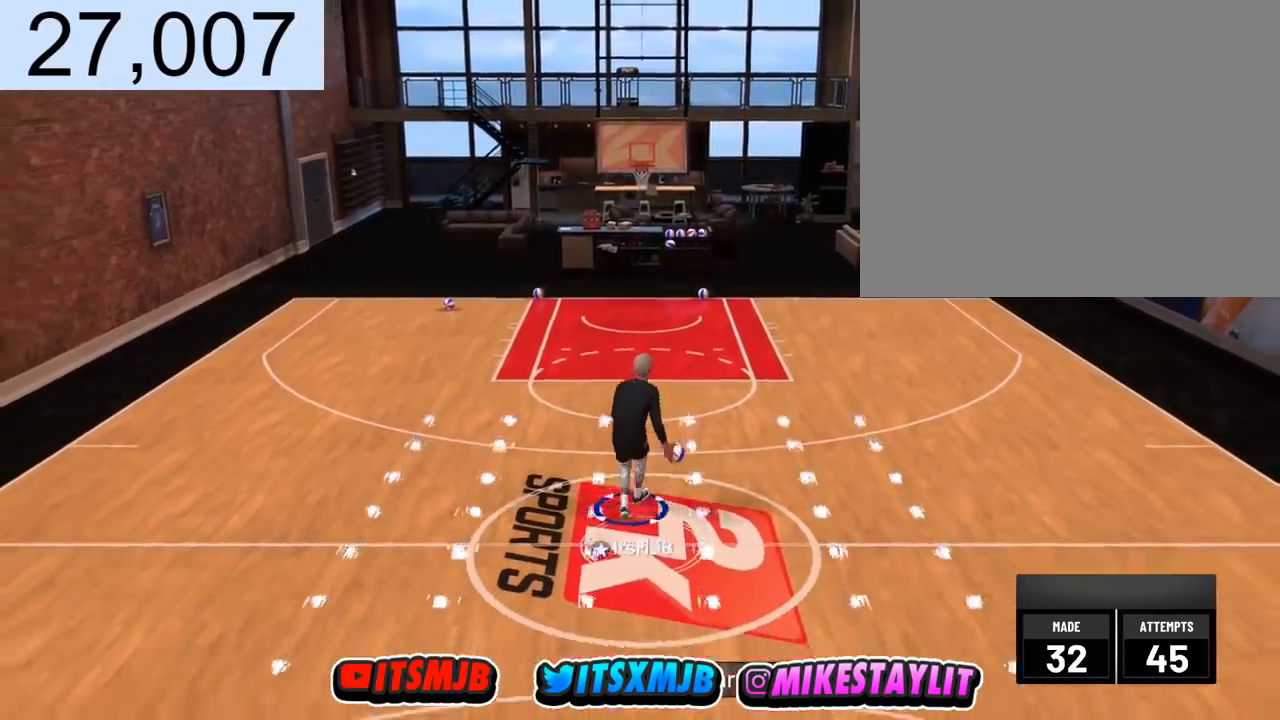
{"buttons": [], "left_stick": "center", "right_stick": "center", "events": []}
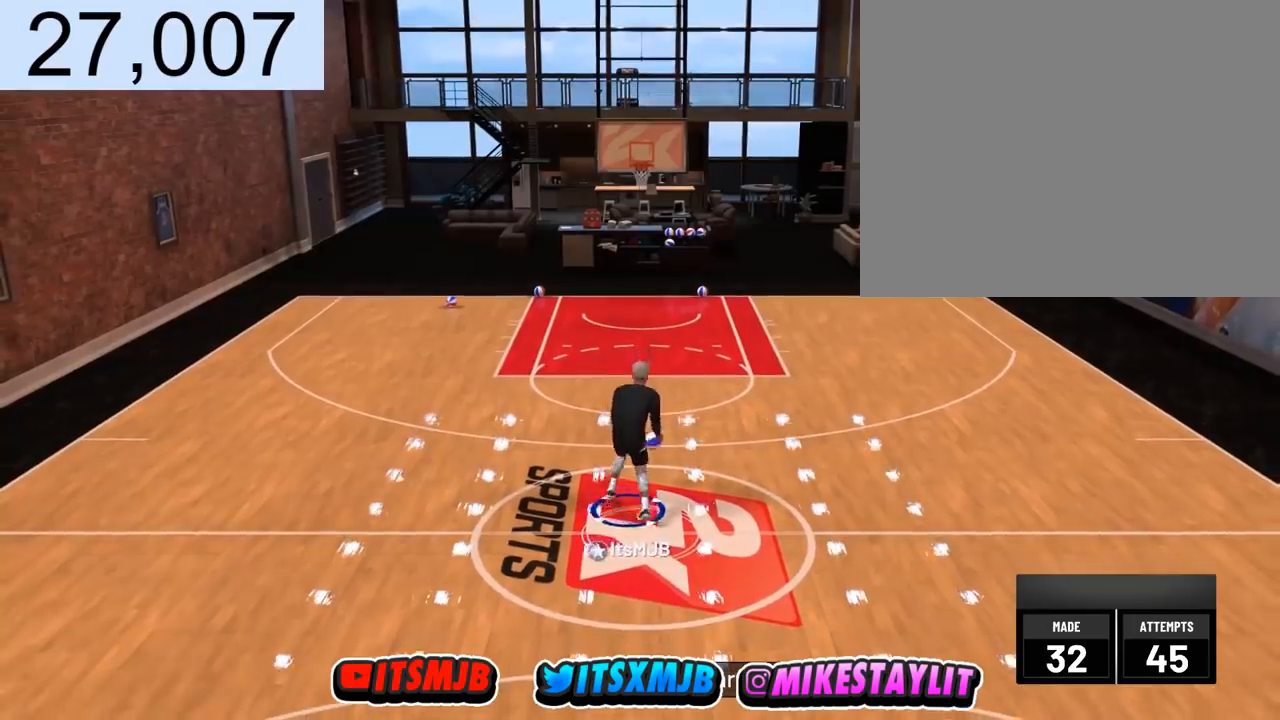
{"buttons": ["R2"], "left_stick": "up-right", "right_stick": "down-right", "events": [[234, "right_stick", "right"], [334, "right_stick", "center"], [367, "R2", "down"], [400, "left_stick", "up-right"], [434, "right_stick", "down-right"]]}
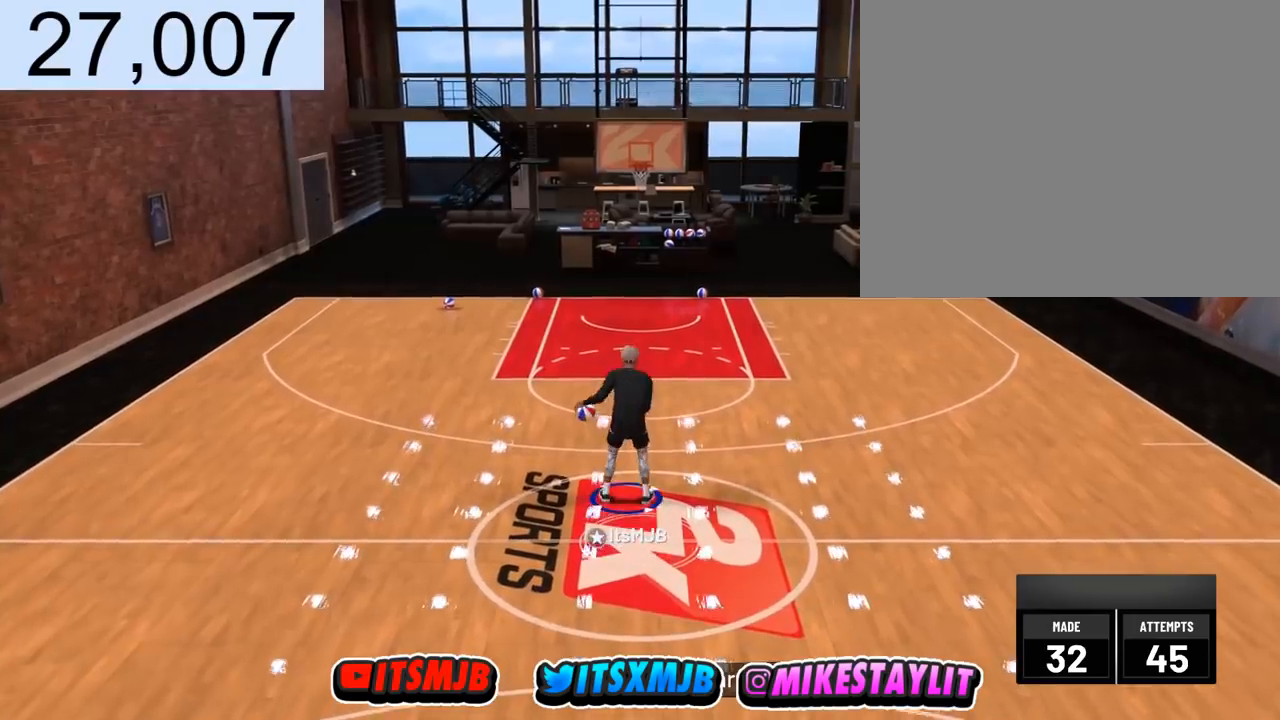
{"buttons": ["R2"], "left_stick": "up-left", "right_stick": "center", "events": [[33, "R2", "up"], [66, "left_stick", "down-right"], [66, "right_stick", "down-left"], [133, "left_stick", "down-left"], [166, "right_stick", "center"], [200, "left_stick", "left"], [233, "R2", "down"], [367, "left_stick", "up-left"]]}
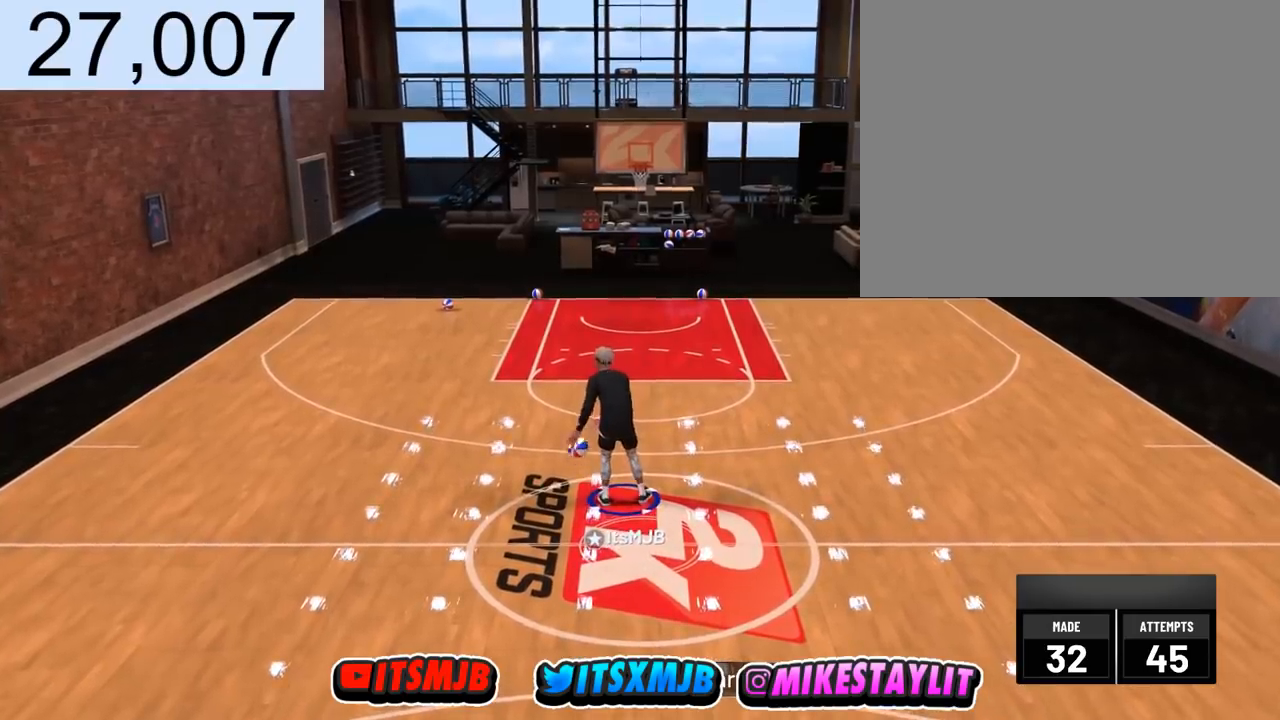
{"buttons": [], "left_stick": "up-left", "right_stick": "center", "events": [[33, "right_stick", "down"], [67, "R2", "up"], [100, "right_stick", "center"]]}
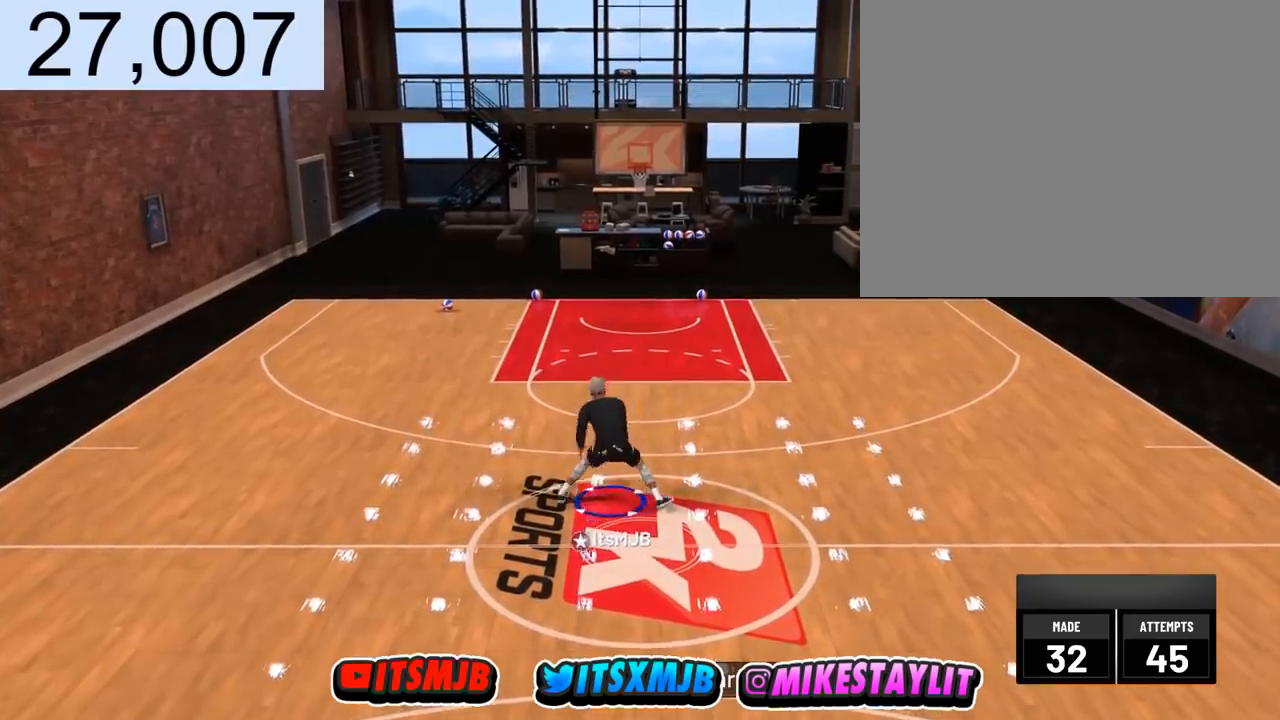
{"buttons": [], "left_stick": "up", "right_stick": "center", "events": [[33, "left_stick", "up"], [33, "right_stick", "down"], [100, "right_stick", "center"]]}
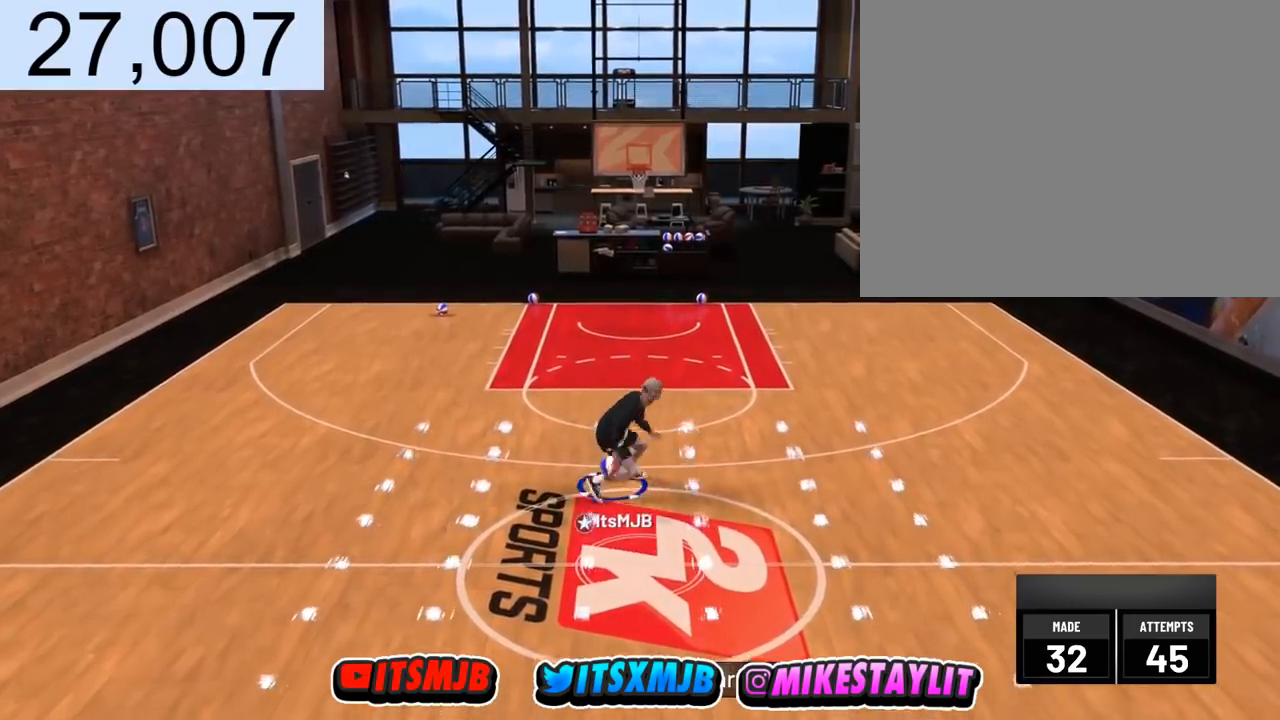
{"buttons": [], "left_stick": "center", "right_stick": "down-left", "events": [[434, "left_stick", "center"], [467, "right_stick", "down-left"]]}
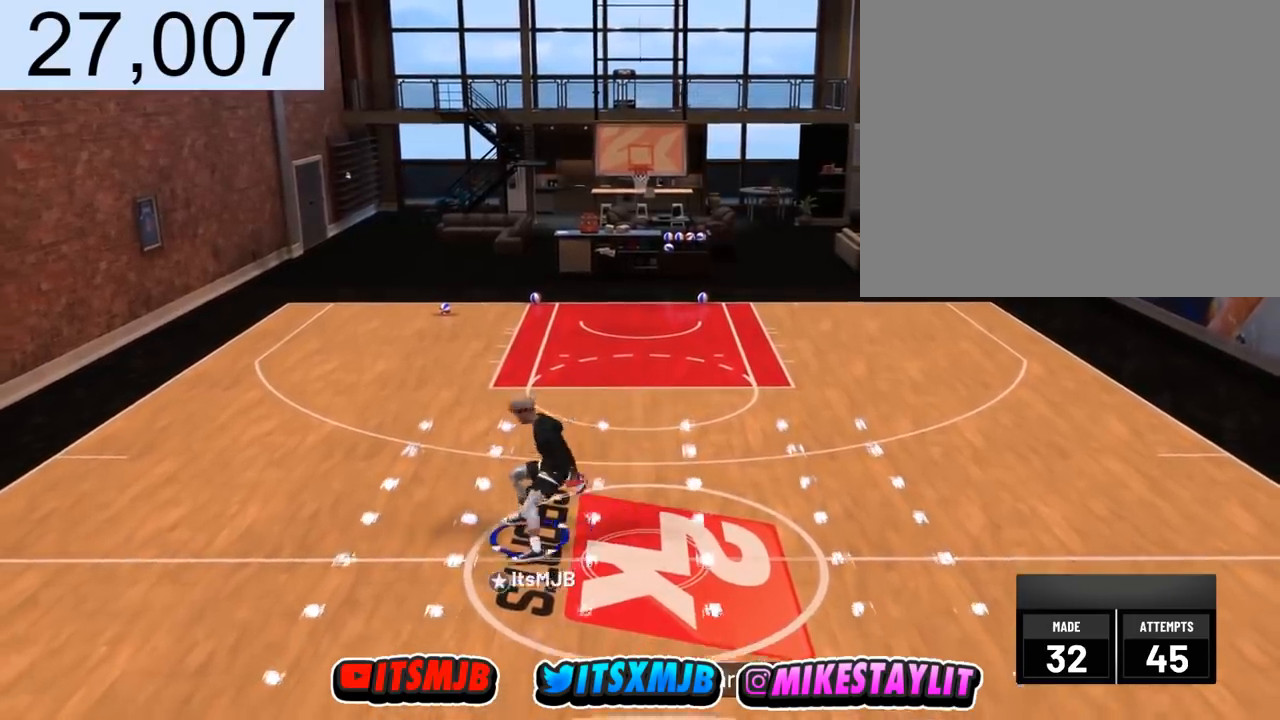
{"buttons": ["R2"], "left_stick": "up-right", "right_stick": "center", "events": [[33, "right_stick", "down"], [133, "right_stick", "center"], [267, "R2", "down"], [300, "left_stick", "up-right"]]}